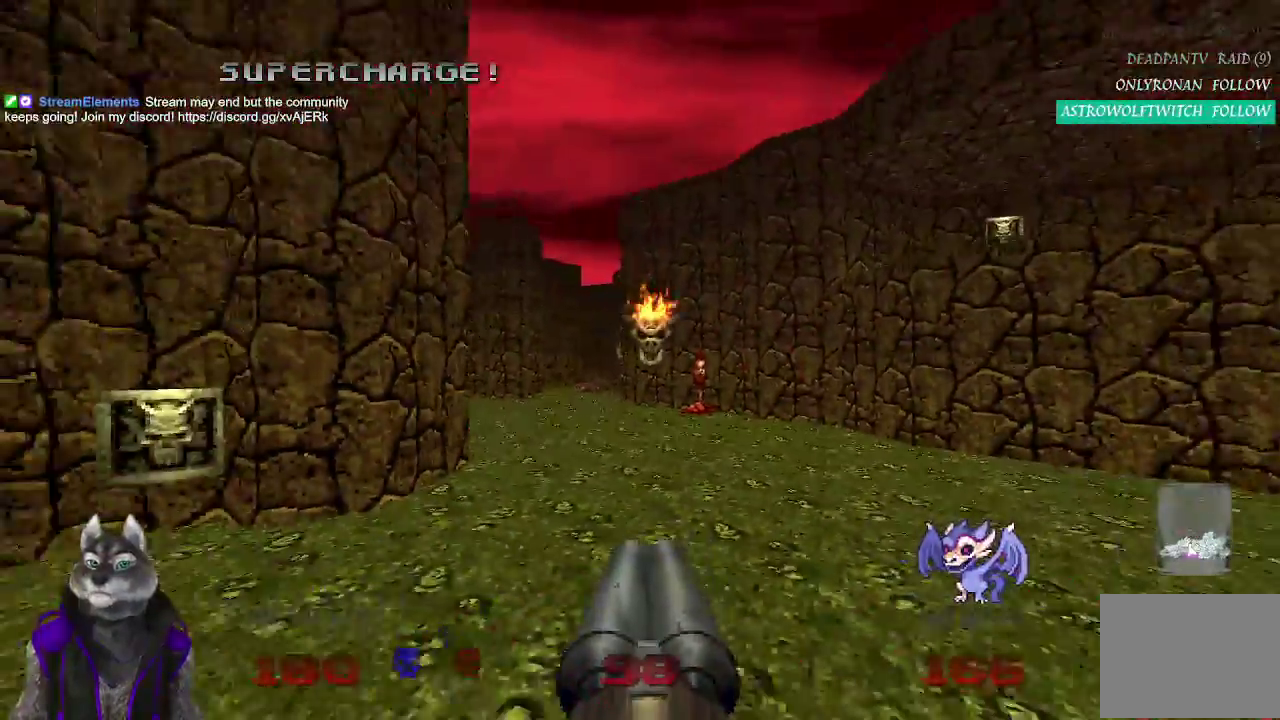
Gameplay with a controller (PlayStation layout); each line is a JSON object with the inputs held at the frame after it. "events" lists button and stick changes between this image and that frame as [ms after this image, input, new state], when the widget could be followed in between. Not read: L1 R1.
{"buttons": [], "left_stick": "down-right", "right_stick": "center", "events": [[233, "left_stick", "up"], [383, "left_stick", "center"], [450, "left_stick", "down-right"], [500, "R2", "up"]]}
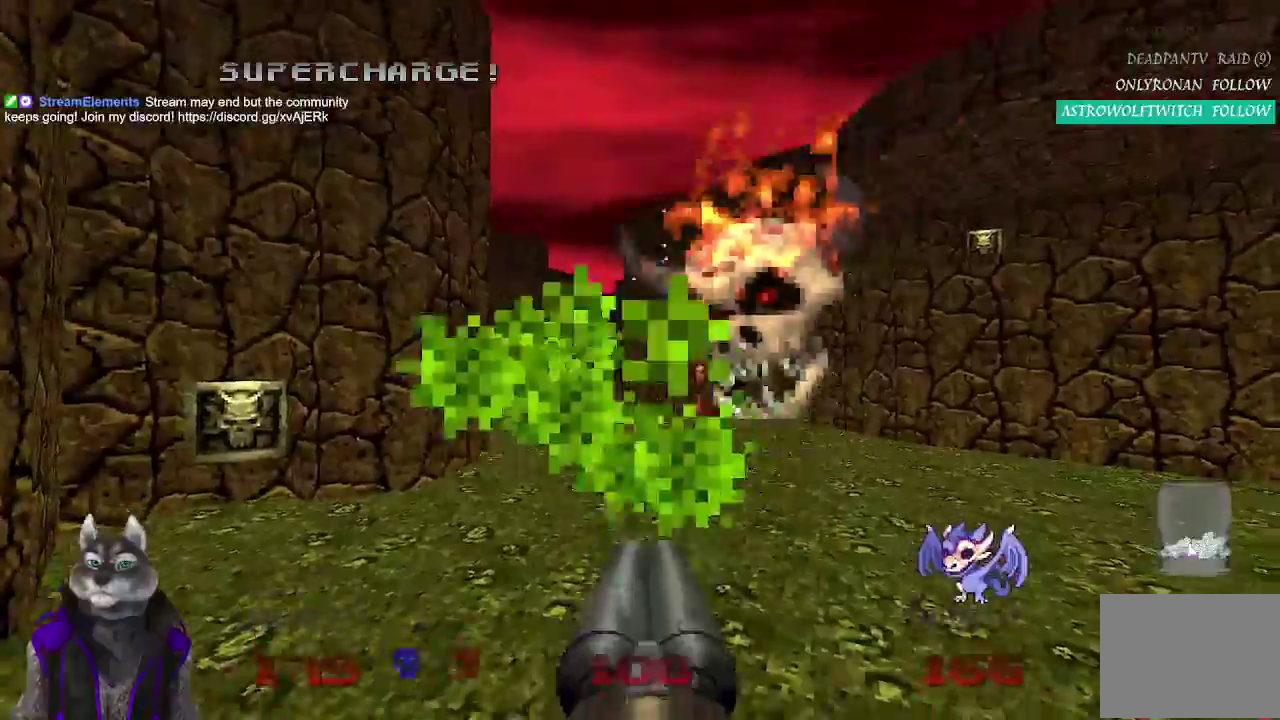
{"buttons": [], "left_stick": "up", "right_stick": "center", "events": [[217, "left_stick", "center"], [333, "left_stick", "up"]]}
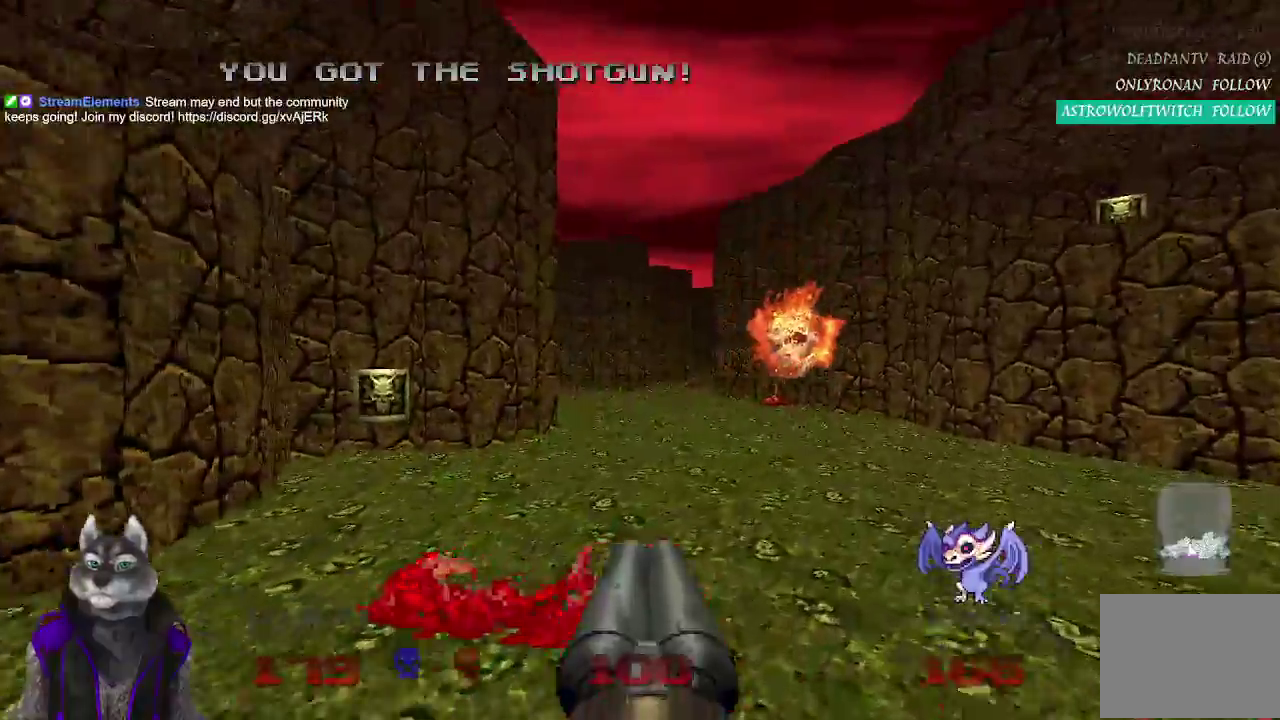
{"buttons": [], "left_stick": "up", "right_stick": "center", "events": []}
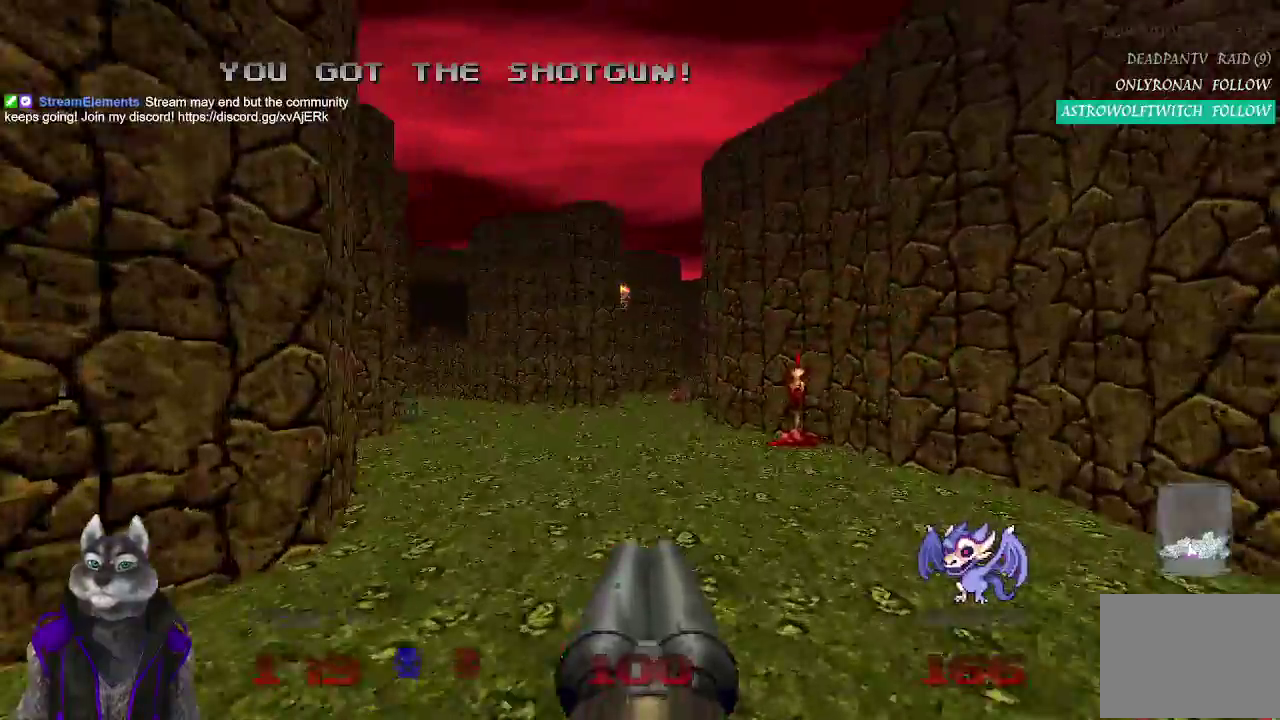
{"buttons": [], "left_stick": "up", "right_stick": "center", "events": []}
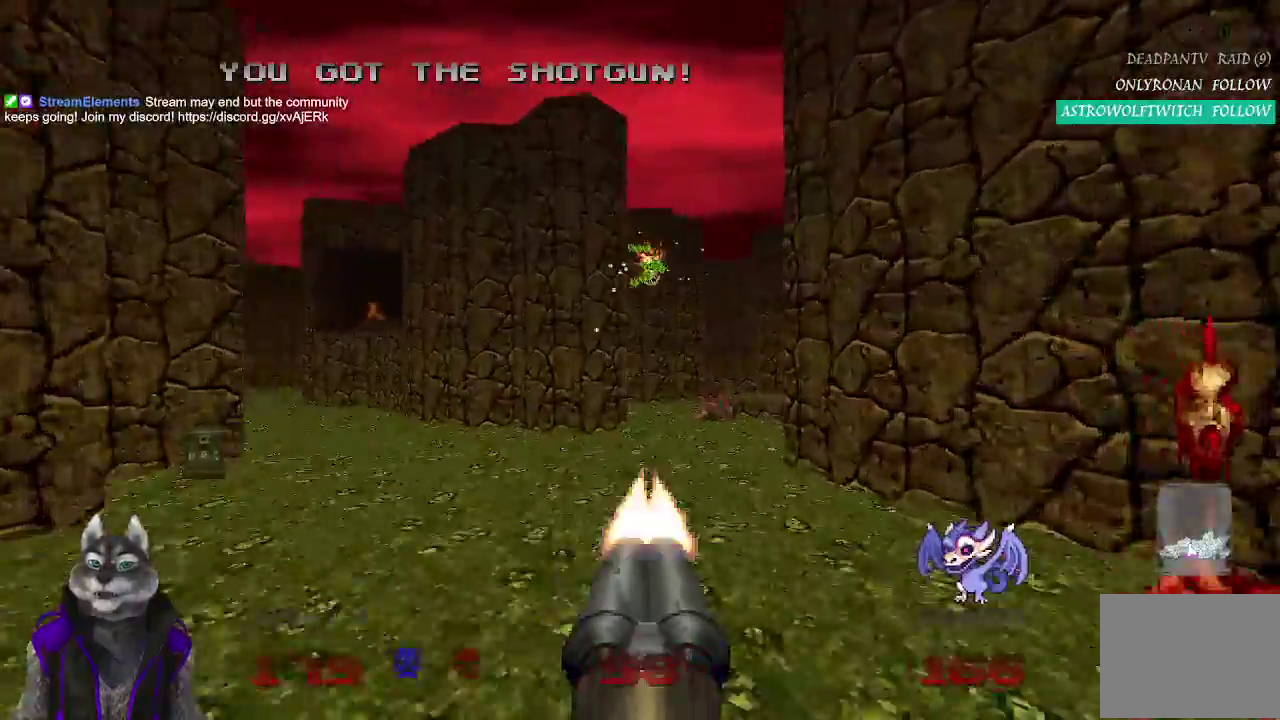
{"buttons": [], "left_stick": "center", "right_stick": "left", "events": [[17, "R2", "down"], [350, "R2", "up"], [350, "left_stick", "center"], [433, "right_stick", "left"]]}
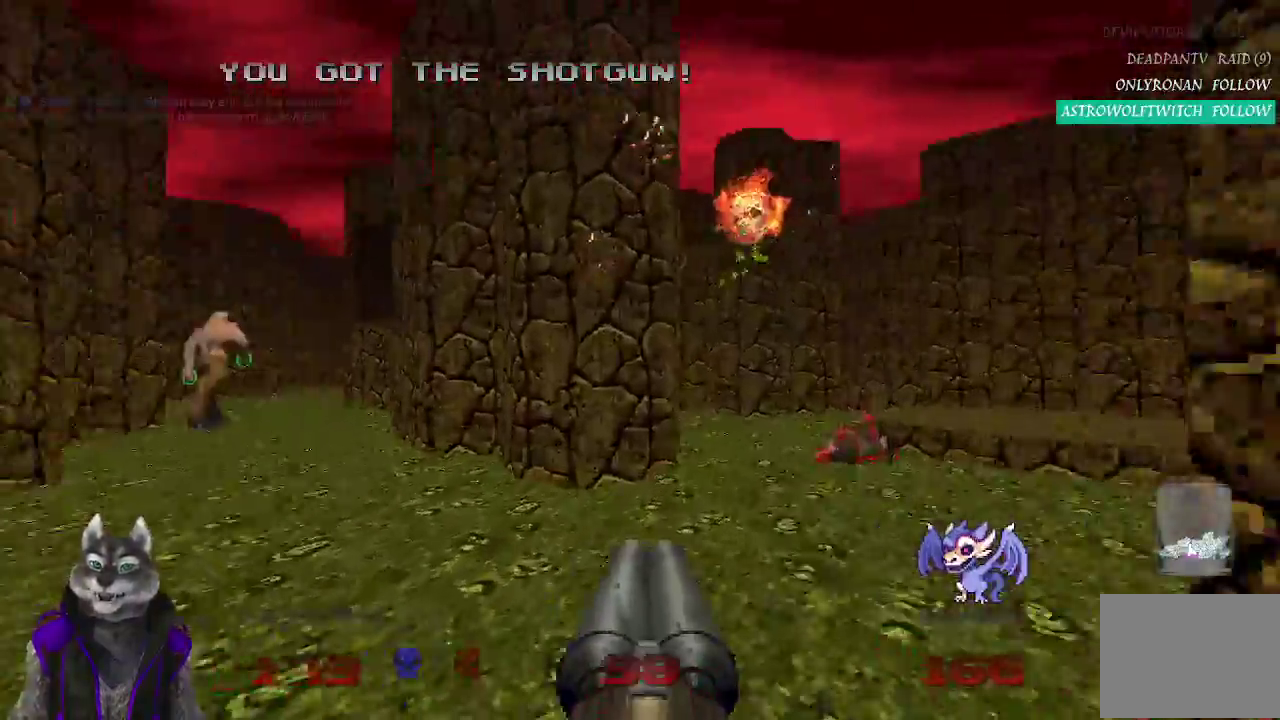
{"buttons": ["R2"], "left_stick": "up", "right_stick": "center", "events": [[50, "left_stick", "up"], [150, "right_stick", "down-left"], [200, "right_stick", "center"], [500, "R2", "down"]]}
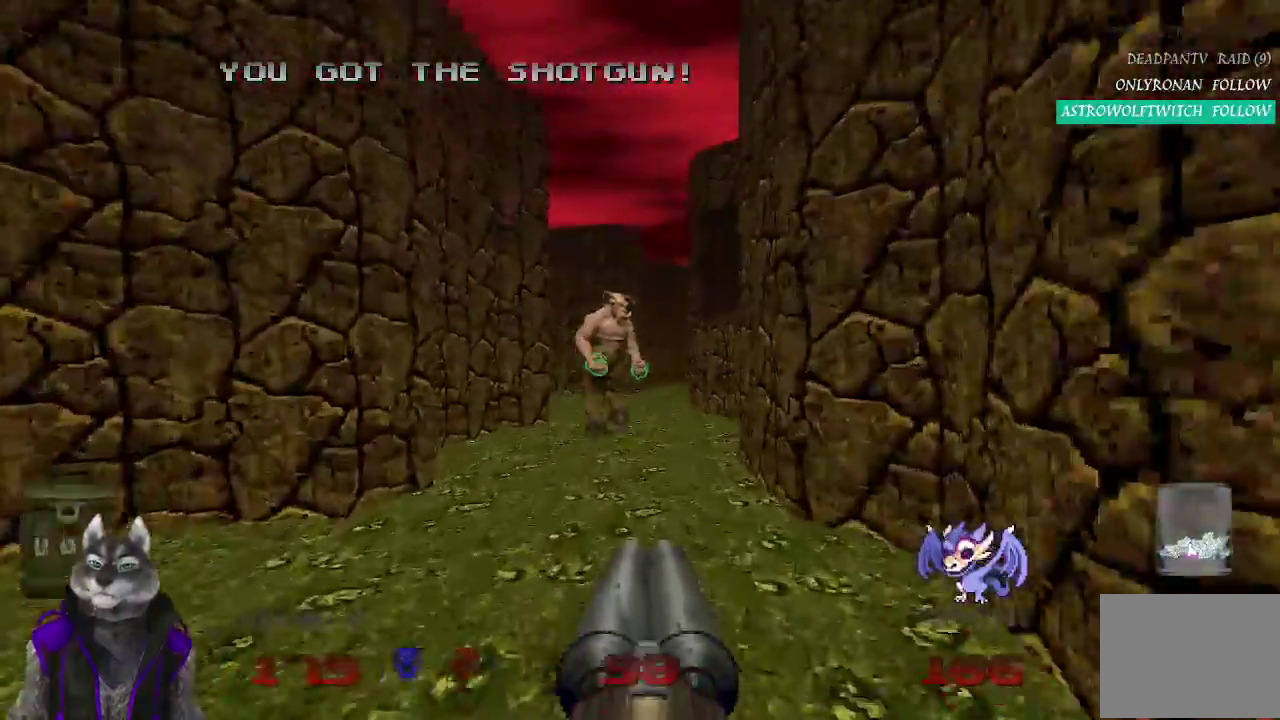
{"buttons": ["R2"], "left_stick": "down-right", "right_stick": "center", "events": [[150, "left_stick", "center"], [383, "left_stick", "down-right"]]}
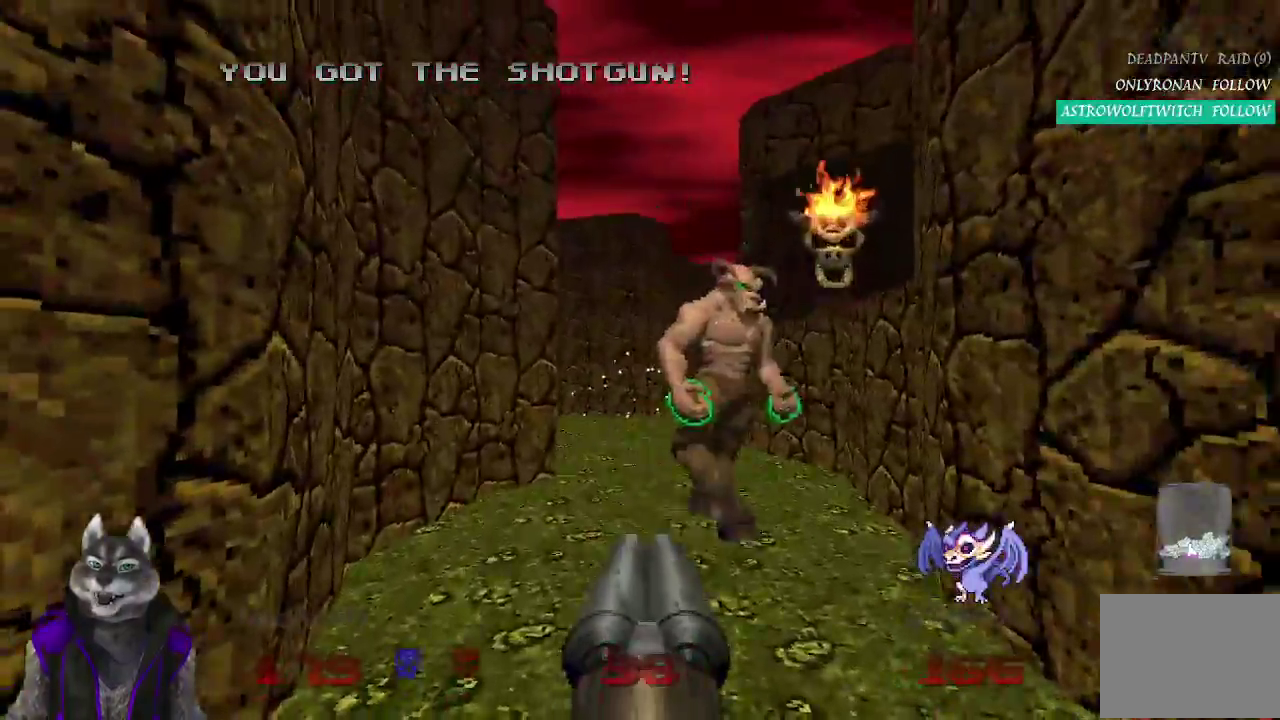
{"buttons": ["R2"], "left_stick": "center", "right_stick": "center", "events": [[133, "left_stick", "down"], [467, "left_stick", "center"]]}
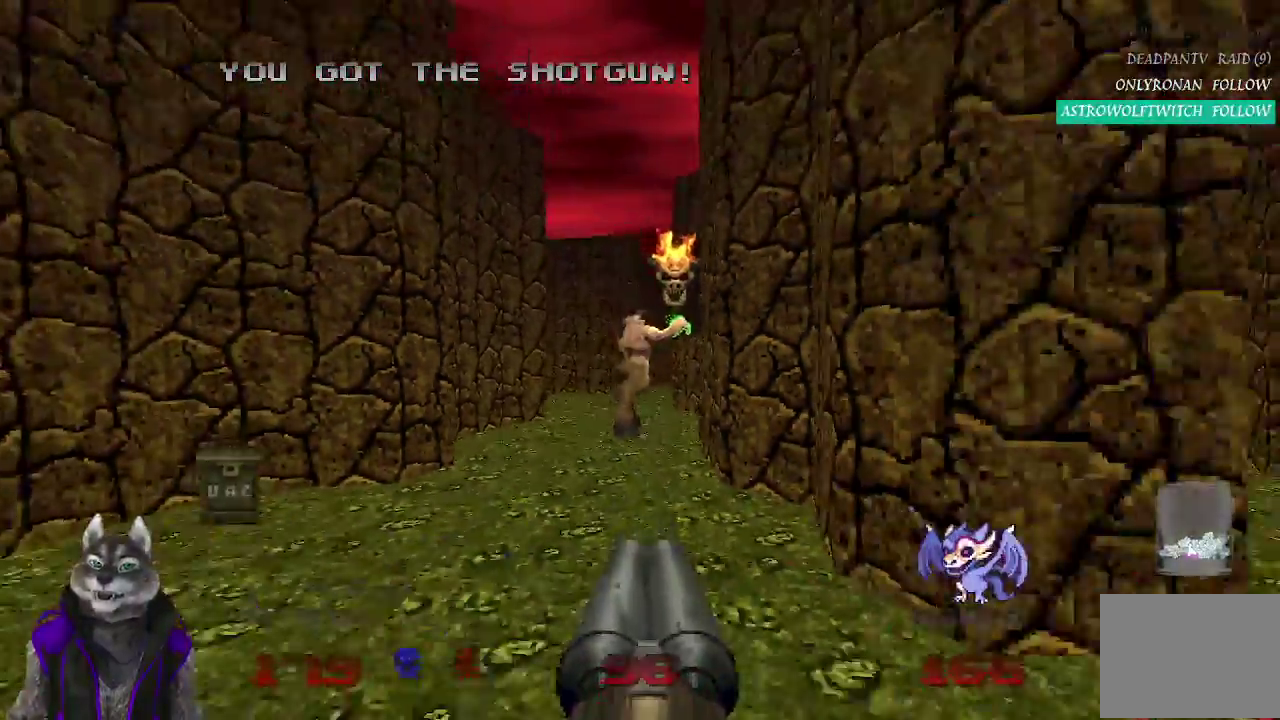
{"buttons": [], "left_stick": "up-left", "right_stick": "left", "events": [[133, "R2", "up"], [350, "left_stick", "left"], [417, "right_stick", "left"], [500, "left_stick", "up-left"]]}
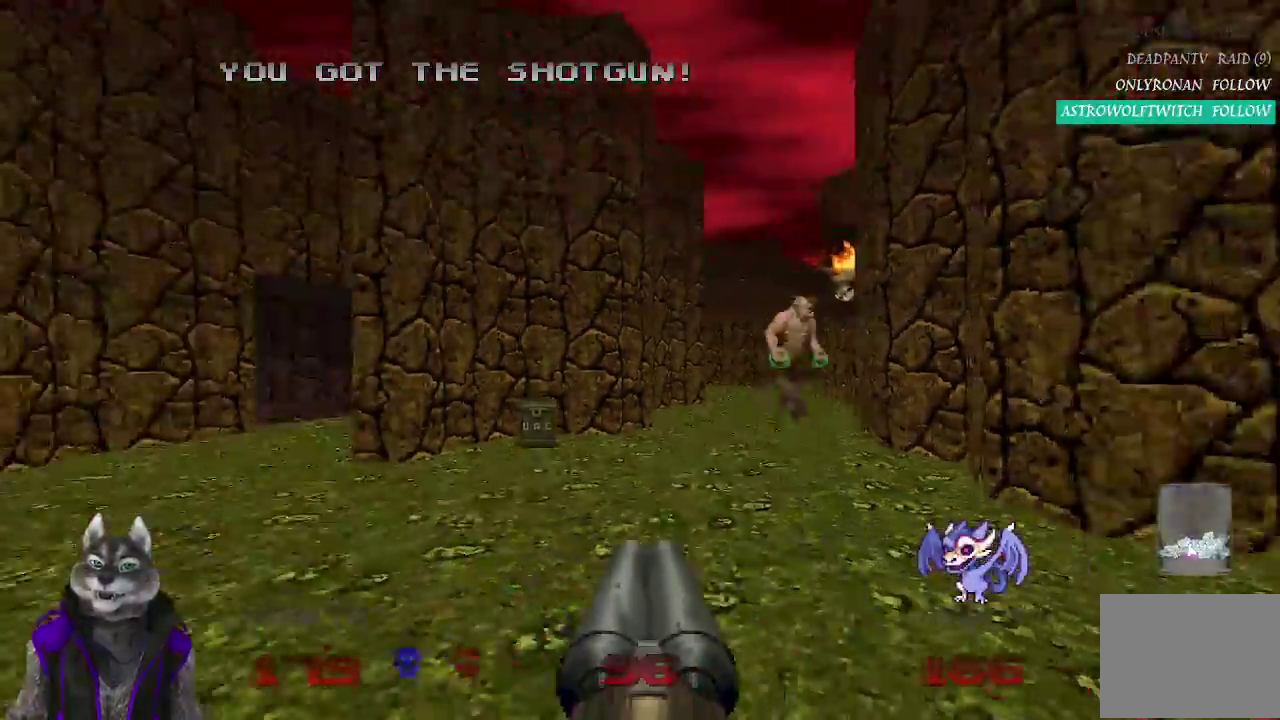
{"buttons": [], "left_stick": "up", "right_stick": "center", "events": [[83, "right_stick", "center"], [467, "left_stick", "up"]]}
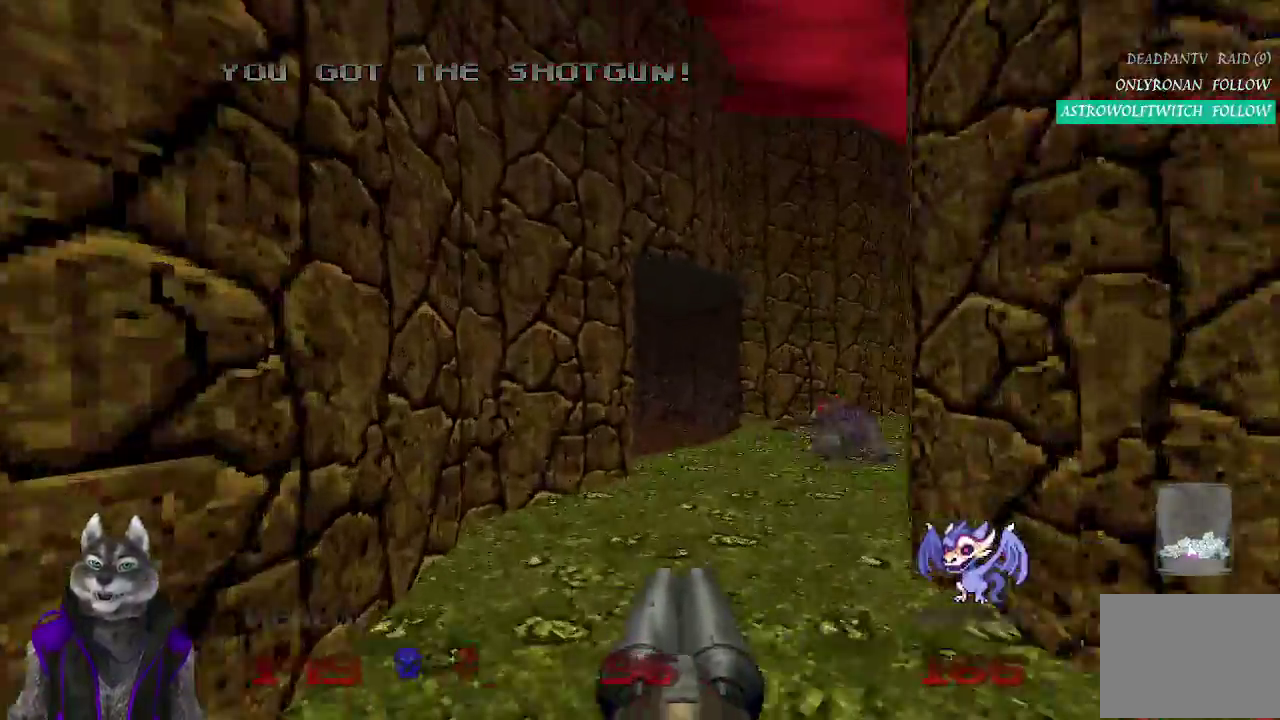
{"buttons": [], "left_stick": "right", "right_stick": "left", "events": [[100, "right_stick", "down-right"], [167, "right_stick", "center"], [367, "left_stick", "down-left"], [367, "right_stick", "left"], [483, "left_stick", "right"]]}
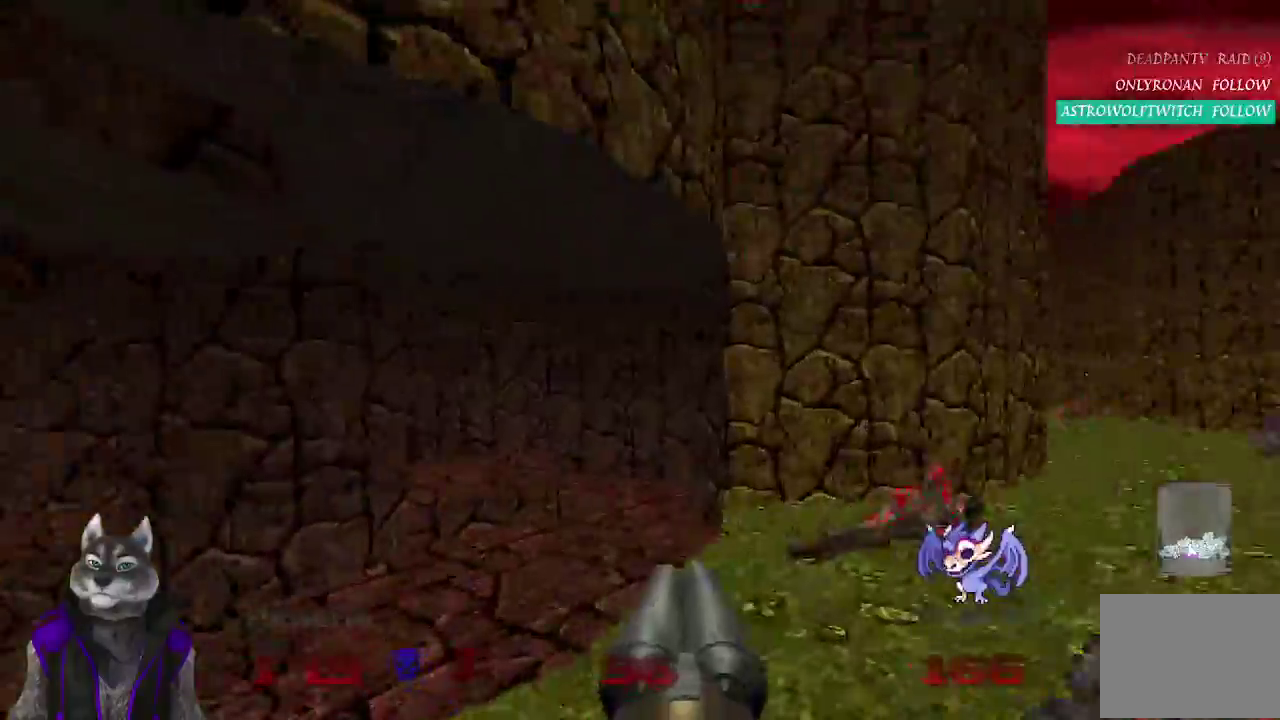
{"buttons": [], "left_stick": "center", "right_stick": "right"}
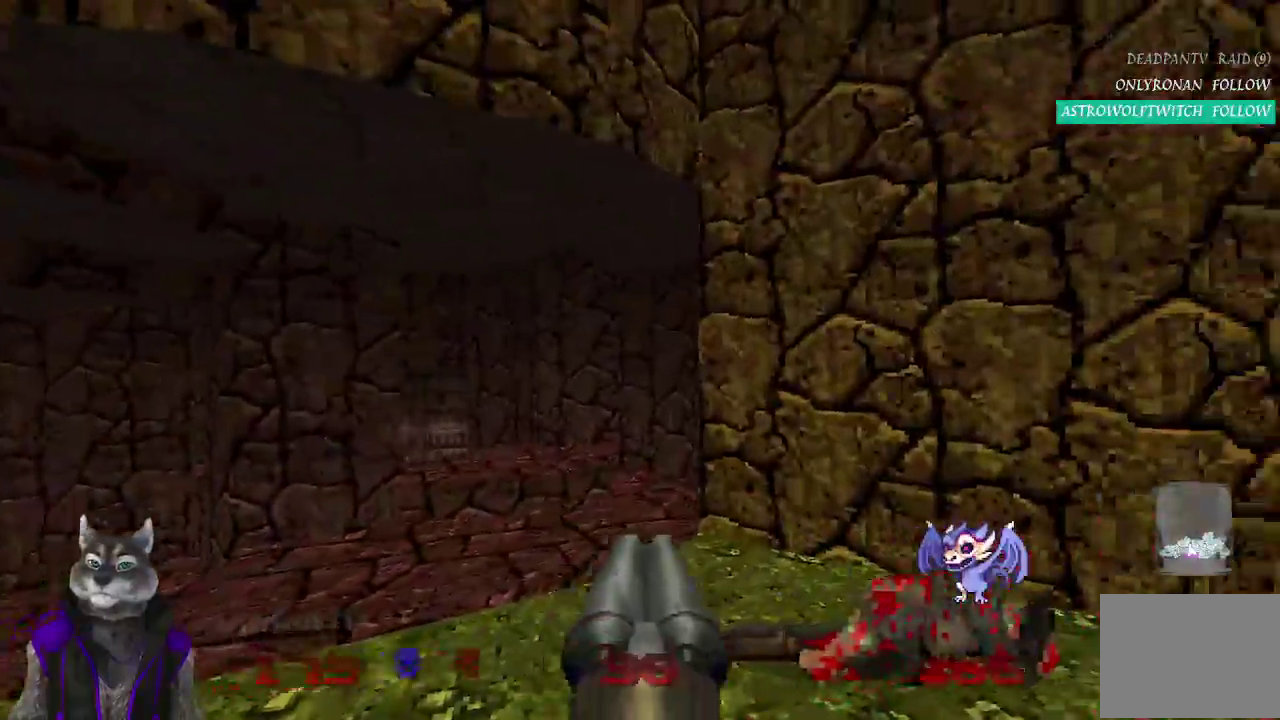
{"buttons": [], "left_stick": "up", "right_stick": "right", "events": [[33, "left_stick", "up"]]}
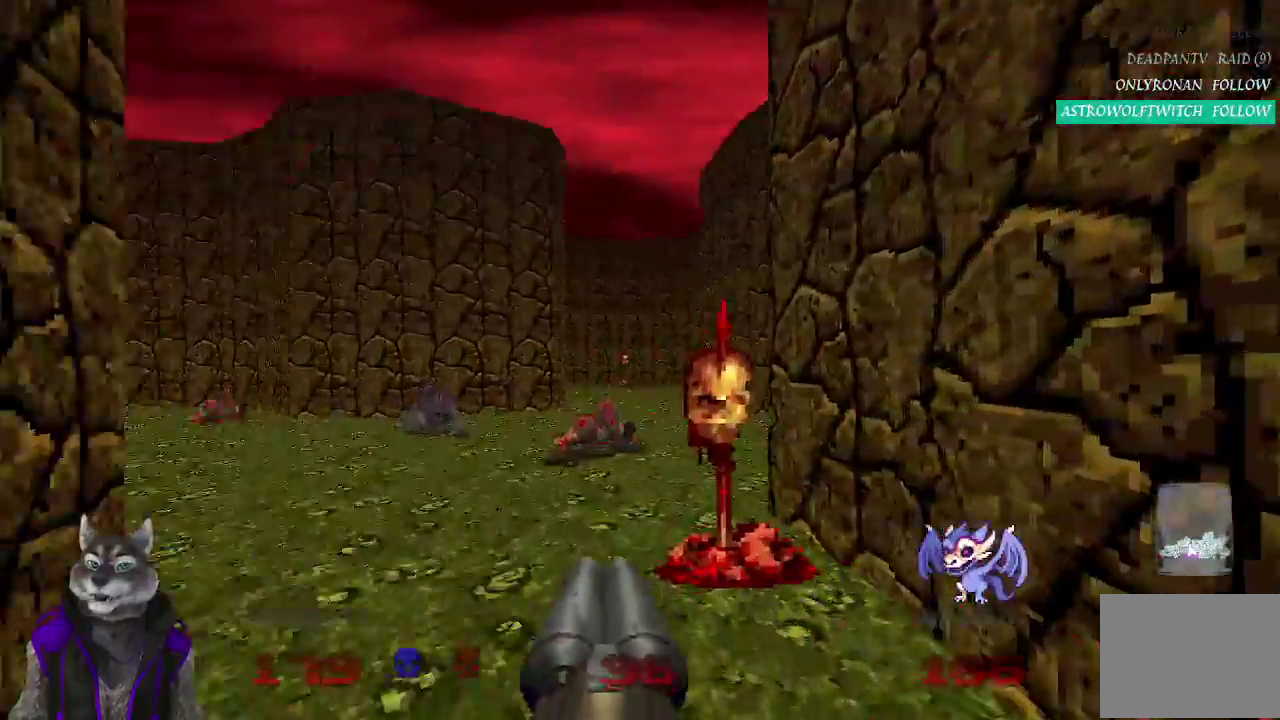
{"buttons": [], "left_stick": "up", "right_stick": "left", "events": [[50, "right_stick", "center"], [133, "left_stick", "up-left"], [450, "left_stick", "up"], [483, "right_stick", "left"]]}
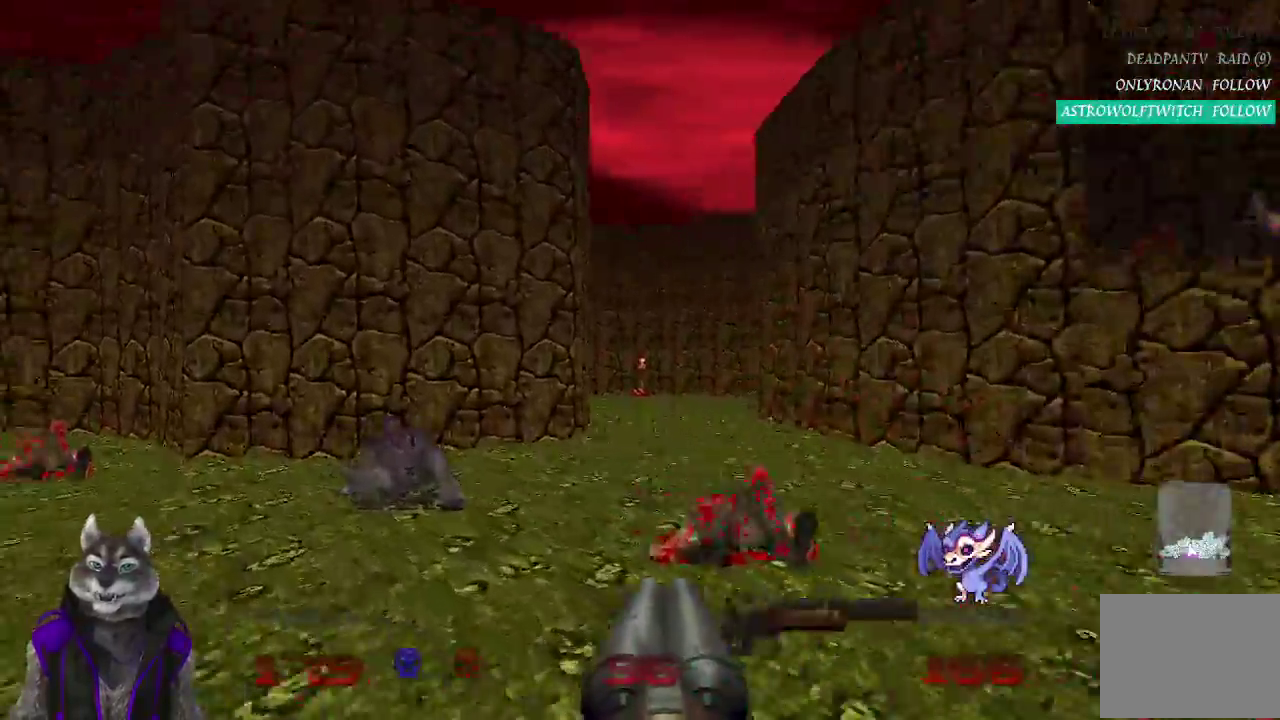
{"buttons": [], "left_stick": "up", "right_stick": "center", "events": [[233, "right_stick", "down-left"], [450, "right_stick", "center"]]}
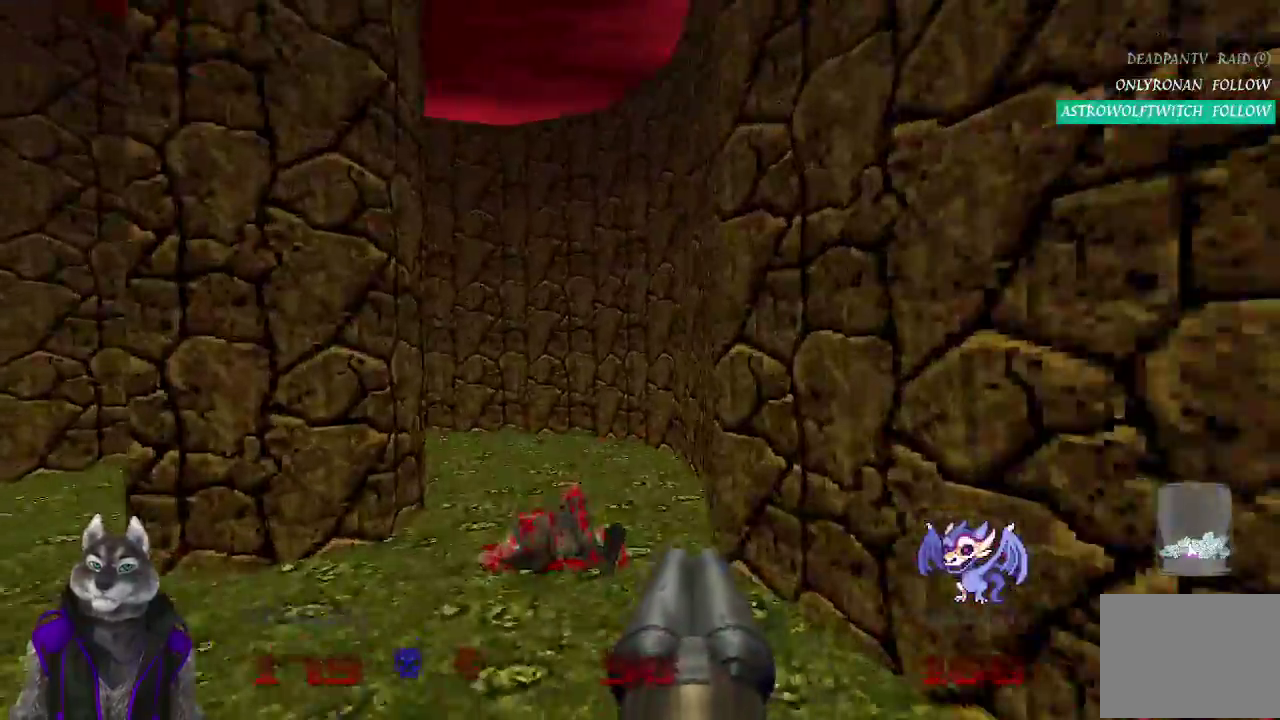
{"buttons": [], "left_stick": "up-right", "right_stick": "left", "events": [[83, "right_stick", "down-left"], [317, "right_stick", "left"], [433, "left_stick", "up-right"]]}
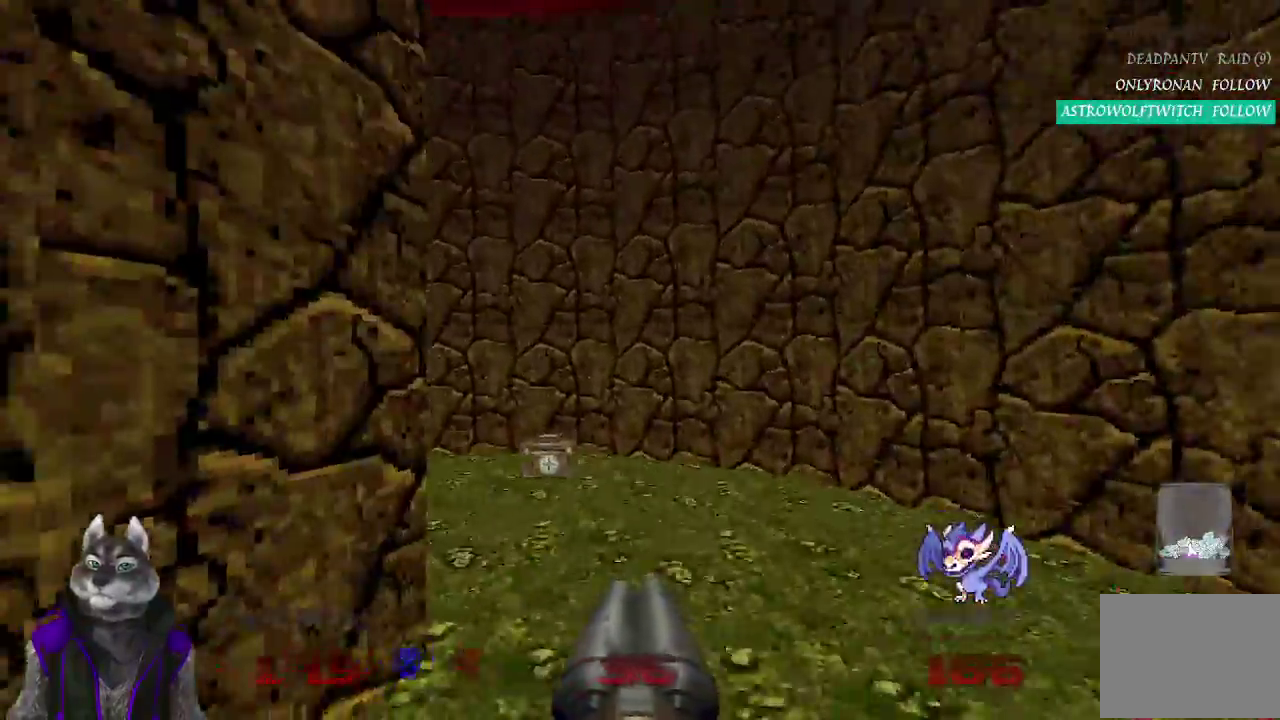
{"buttons": [], "left_stick": "up-right", "right_stick": "down-left", "events": [[50, "left_stick", "up"], [467, "right_stick", "down-left"], [483, "left_stick", "up-right"]]}
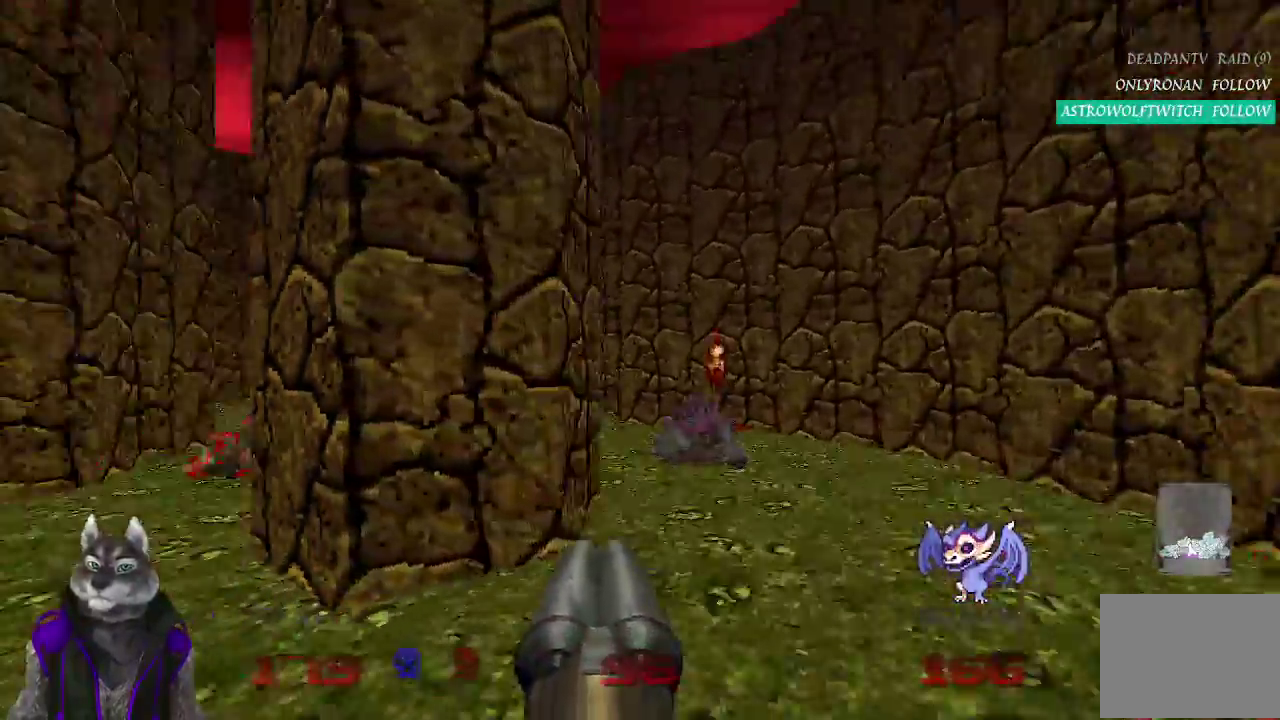
{"buttons": [], "left_stick": "up", "right_stick": "left"}
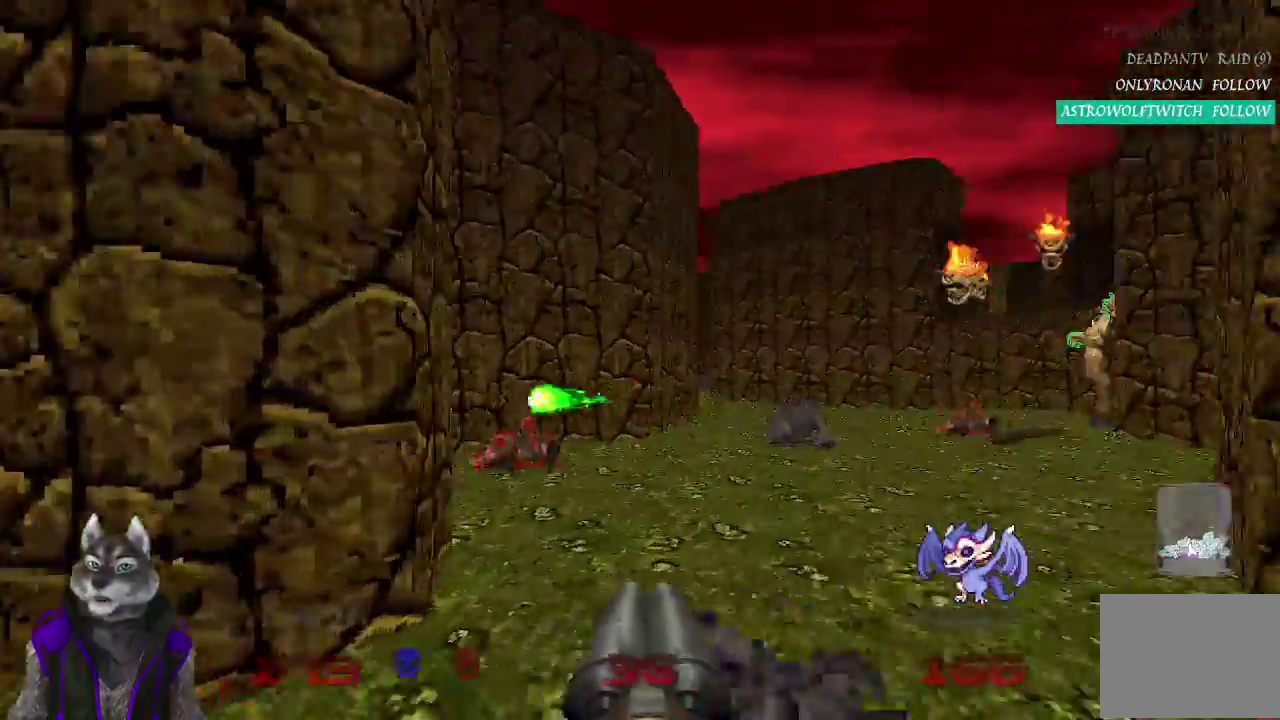
{"buttons": [], "left_stick": "up-right", "right_stick": "center"}
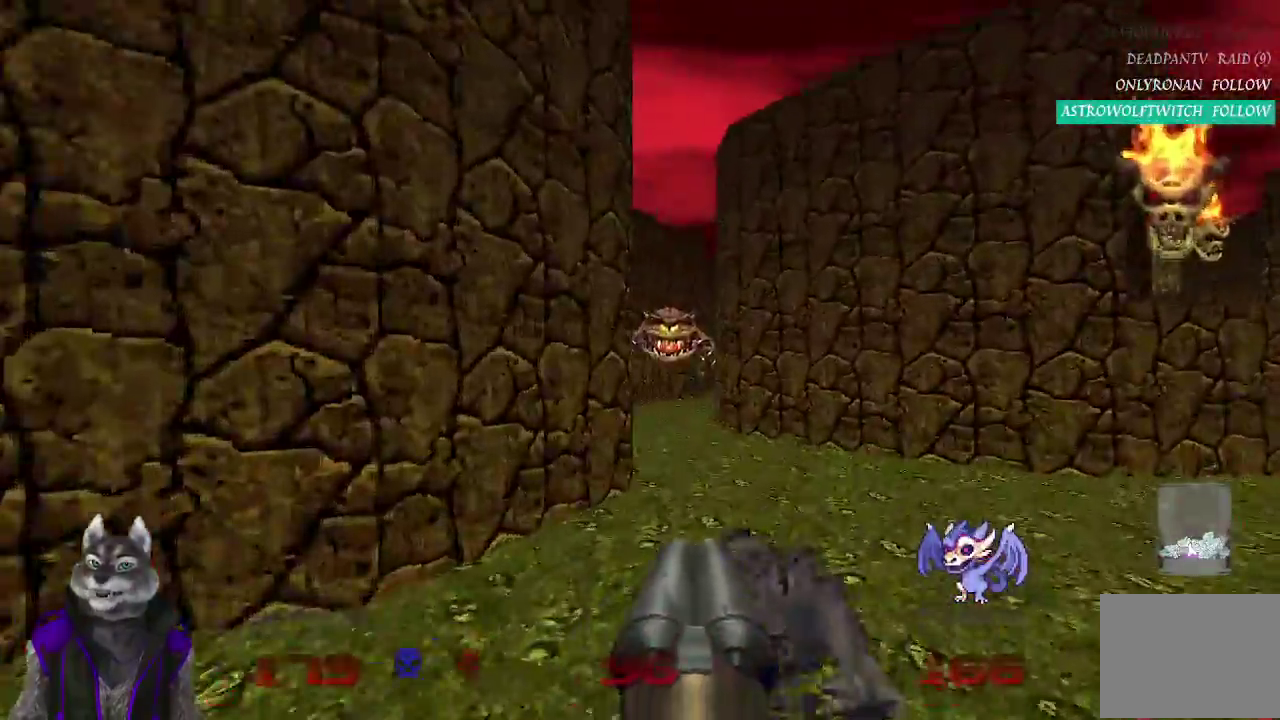
{"buttons": ["R2"], "left_stick": "up", "right_stick": "center", "events": [[117, "left_stick", "up"], [350, "R2", "down"]]}